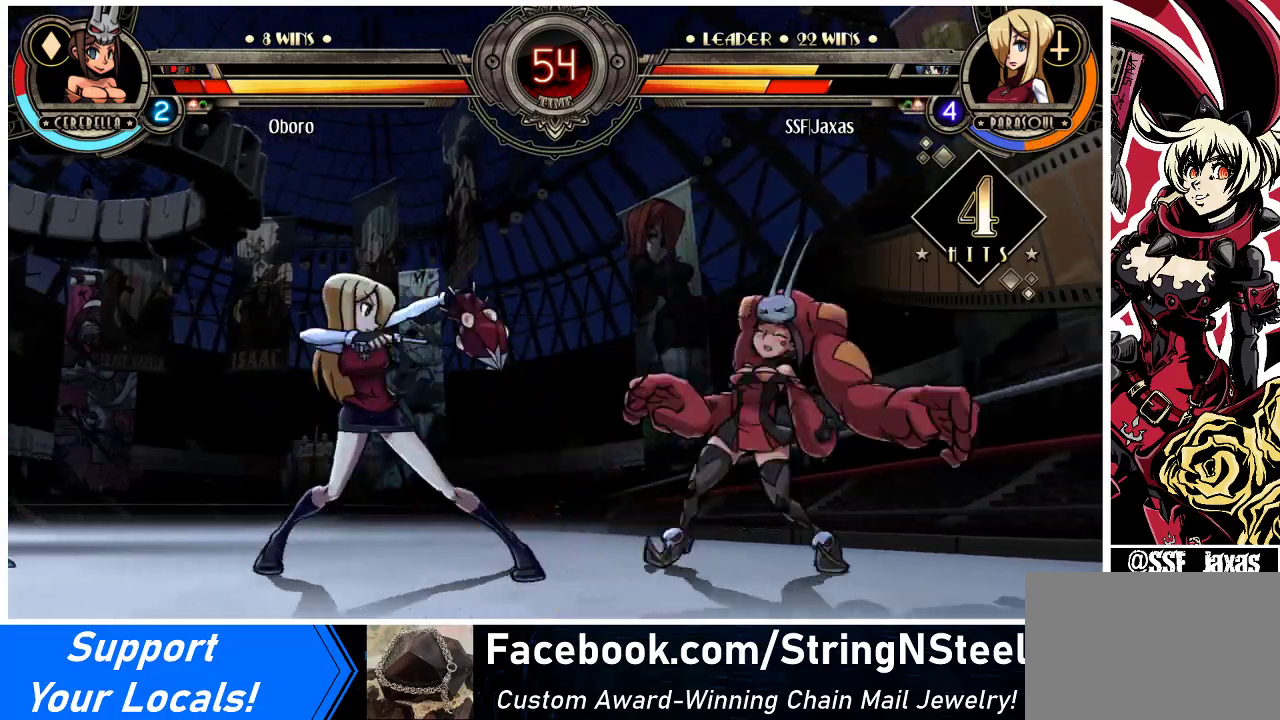
Gameplay with a controller (arcade stick); each line is a JSON object with the inputs held at the frame after it. "events" lists button and stick changes between this image and that frame as [ms after this image, input, new state], when the widget could be followed in between. Not read: L3 R3.
{"buttons": ["TRIANGLE", "DPAD_LEFT"], "events": [[467, "TRIANGLE", "down"]]}
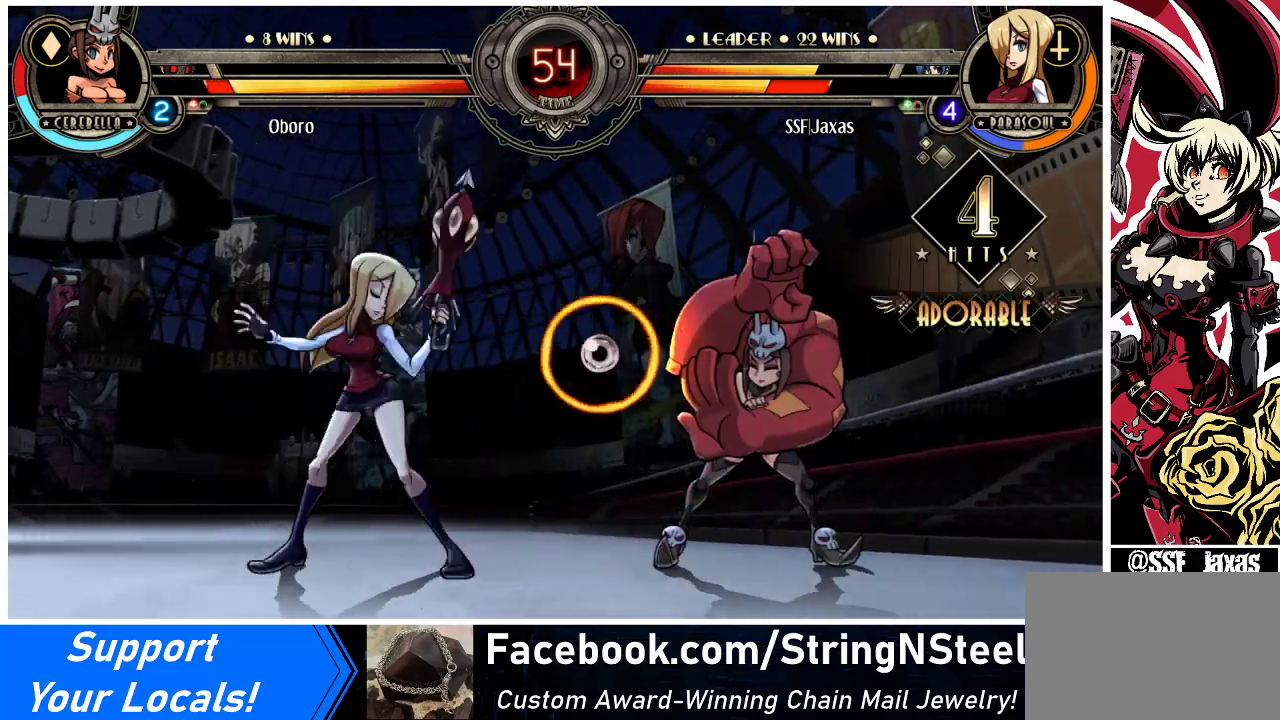
{"buttons": ["DPAD_LEFT"], "events": [[100, "TRIANGLE", "up"], [233, "R2", "down"], [400, "R2", "up"]]}
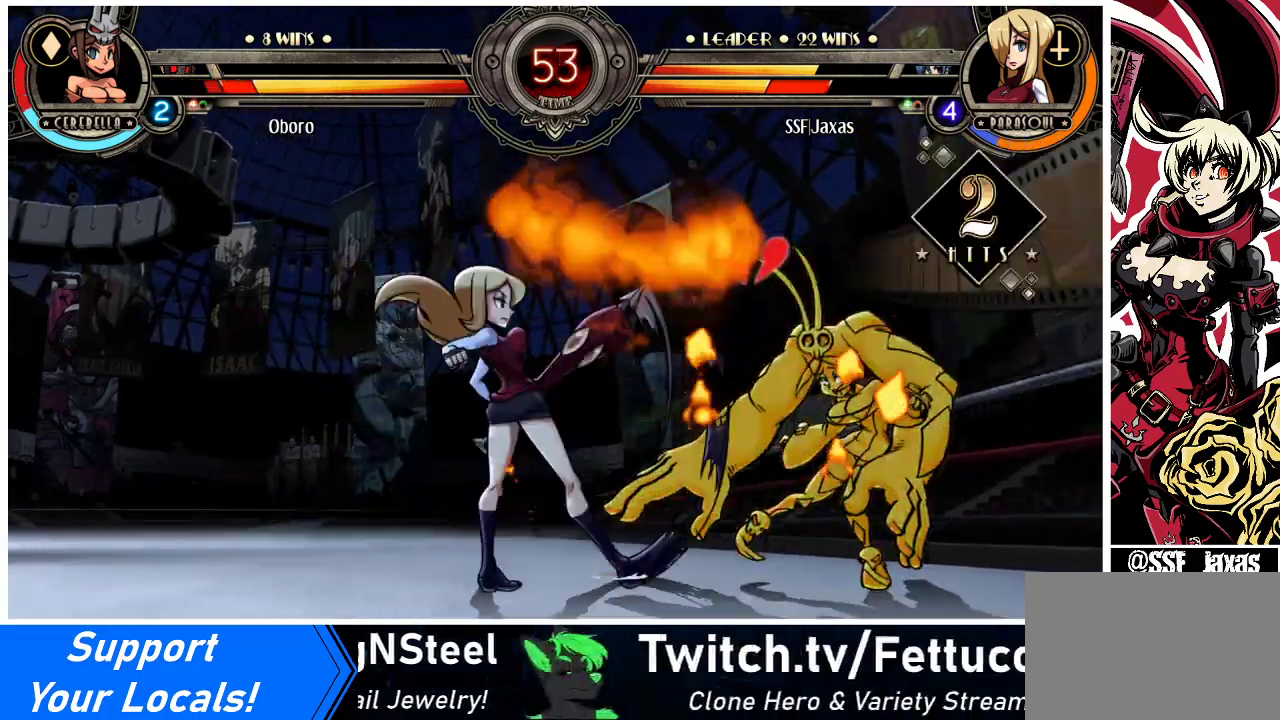
{"buttons": ["DPAD_LEFT"], "events": [[400, "DPAD_LEFT", "up"], [500, "DPAD_LEFT", "down"]]}
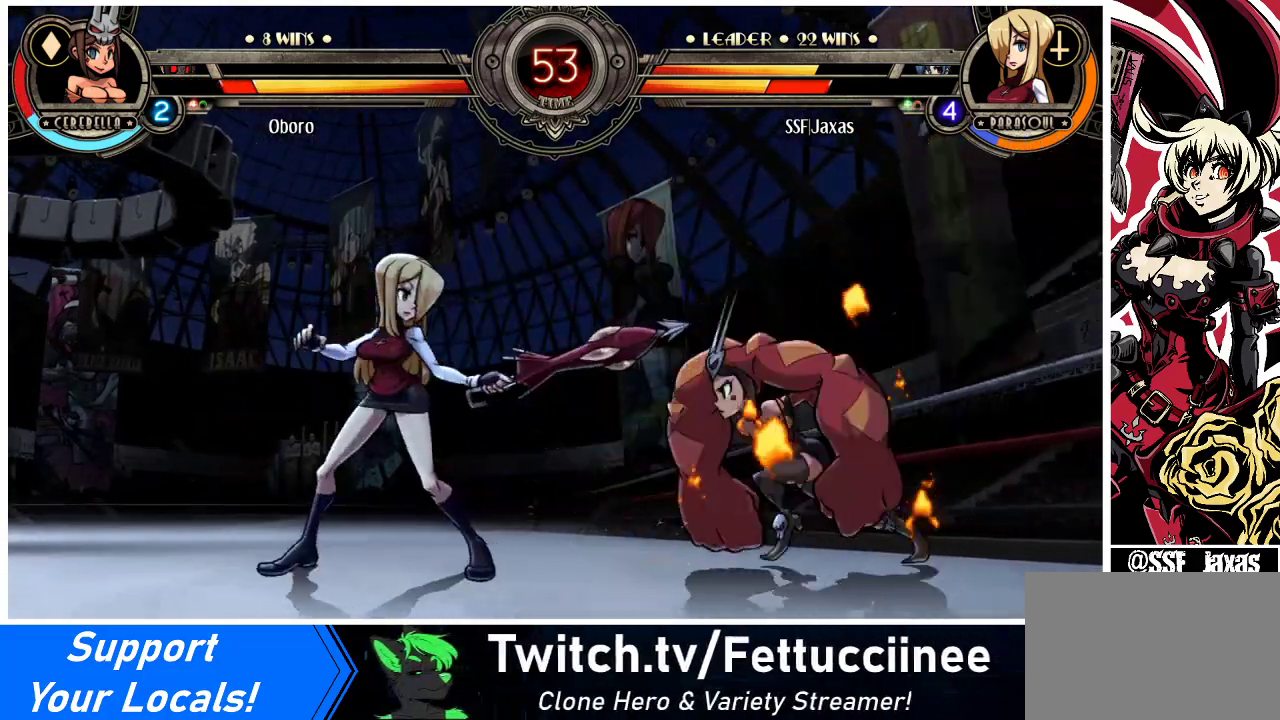
{"buttons": ["DPAD_UP", "DPAD_LEFT"], "events": [[67, "DPAD_LEFT", "up"], [100, "DPAD_LEFT", "down"], [400, "L1", "down"], [467, "L1", "up"], [500, "DPAD_UP", "down"]]}
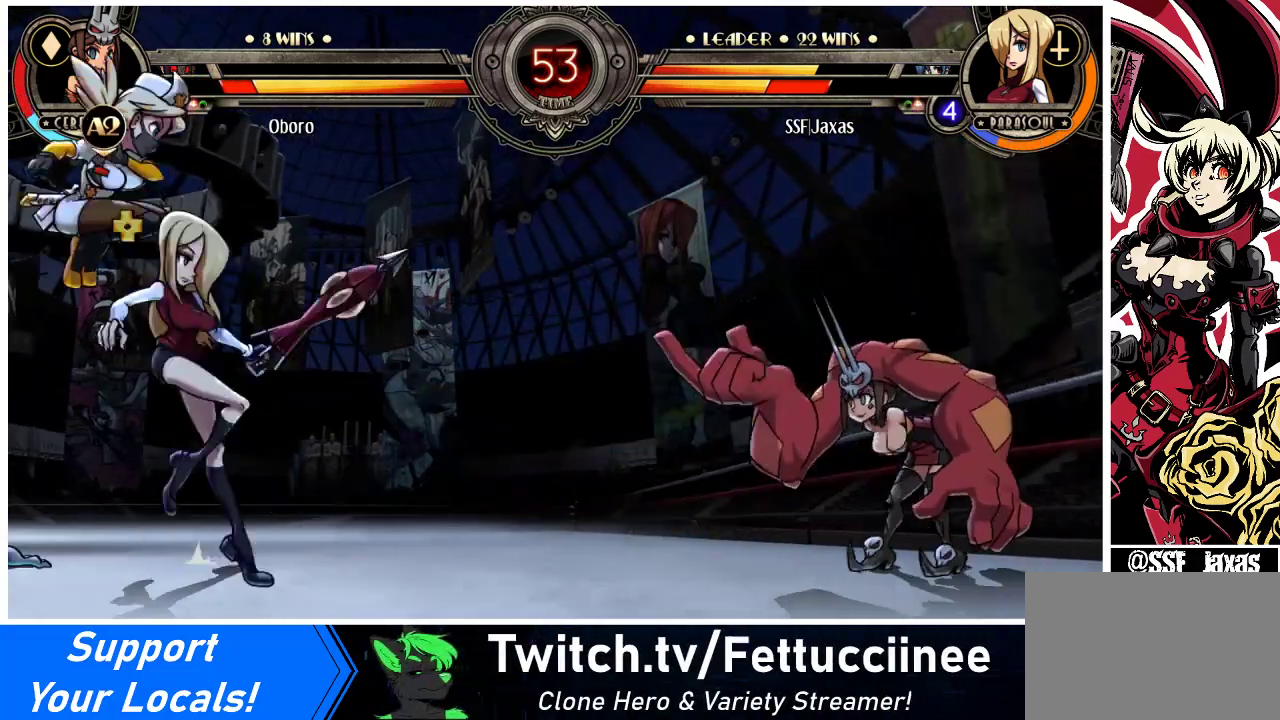
{"buttons": [], "events": [[100, "DPAD_UP", "up"], [200, "DPAD_LEFT", "up"]]}
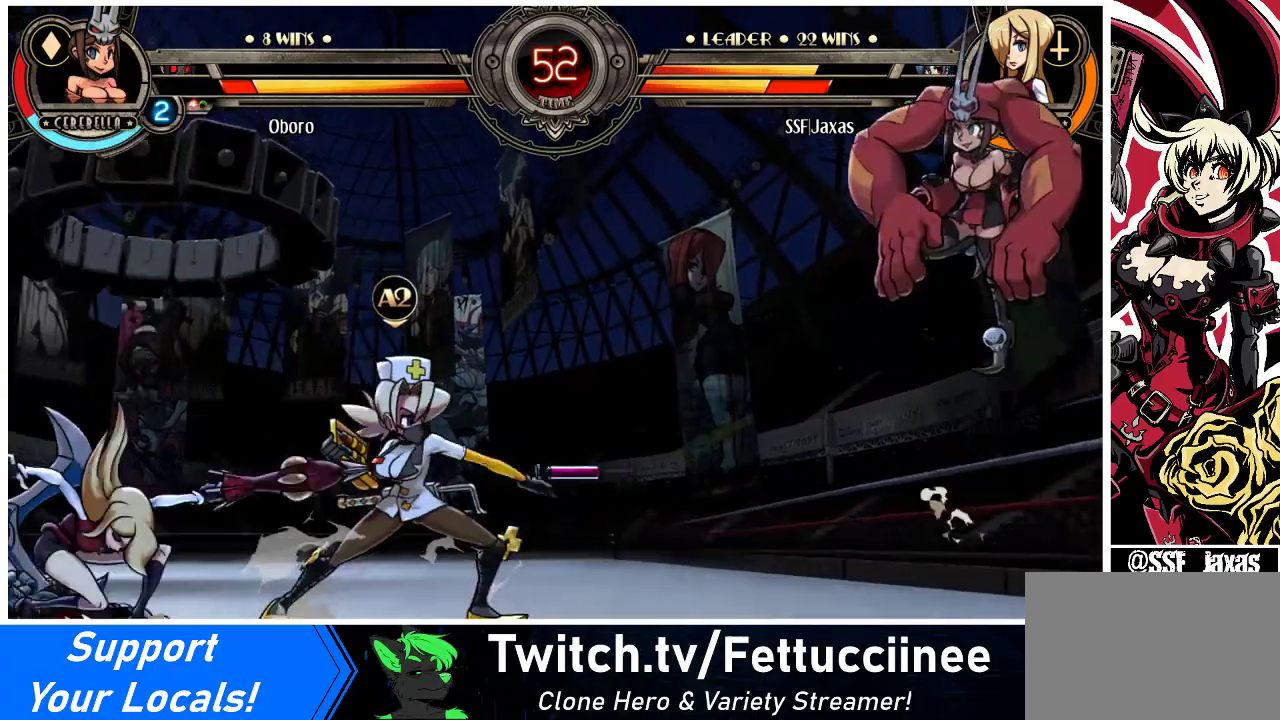
{"buttons": ["DPAD_RIGHT"], "events": [[67, "DPAD_RIGHT", "down"], [100, "DPAD_RIGHT", "up"], [167, "DPAD_RIGHT", "down"], [267, "DPAD_UP", "down"], [400, "DPAD_UP", "up"]]}
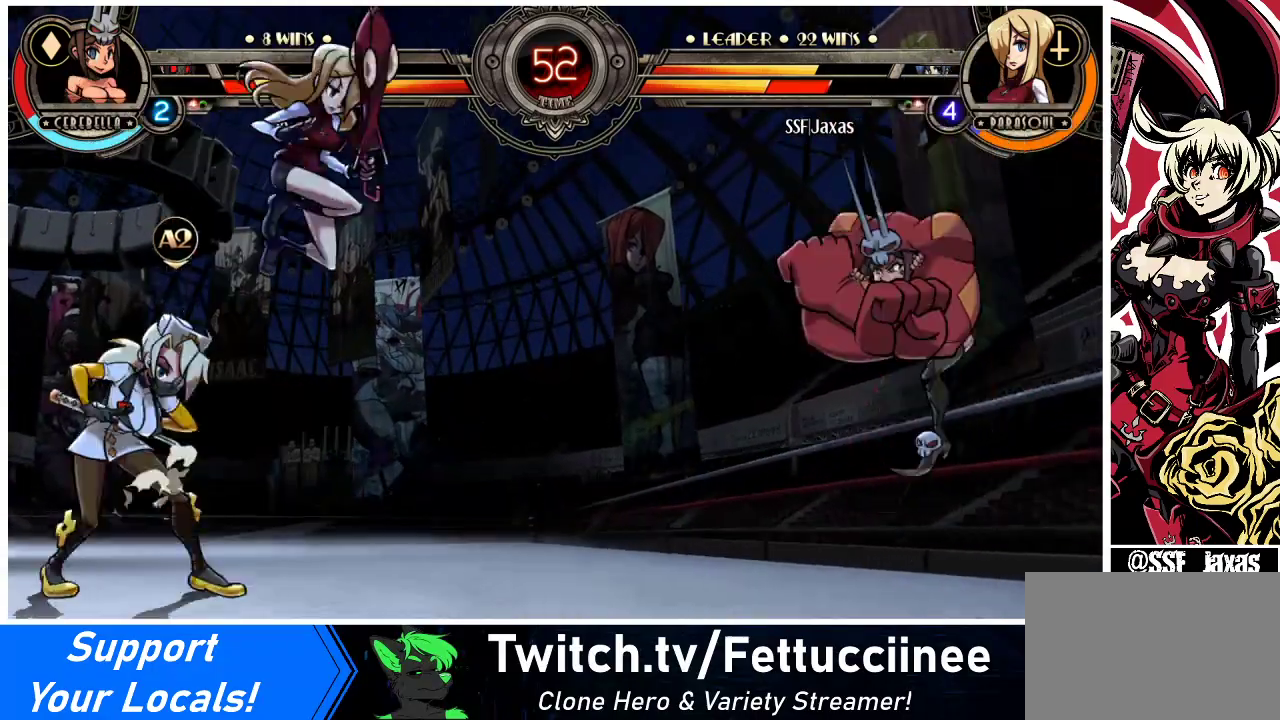
{"buttons": ["DPAD_LEFT"], "events": [[67, "R1", "down"], [233, "R1", "up"], [367, "DPAD_LEFT", "down"], [367, "DPAD_RIGHT", "up"]]}
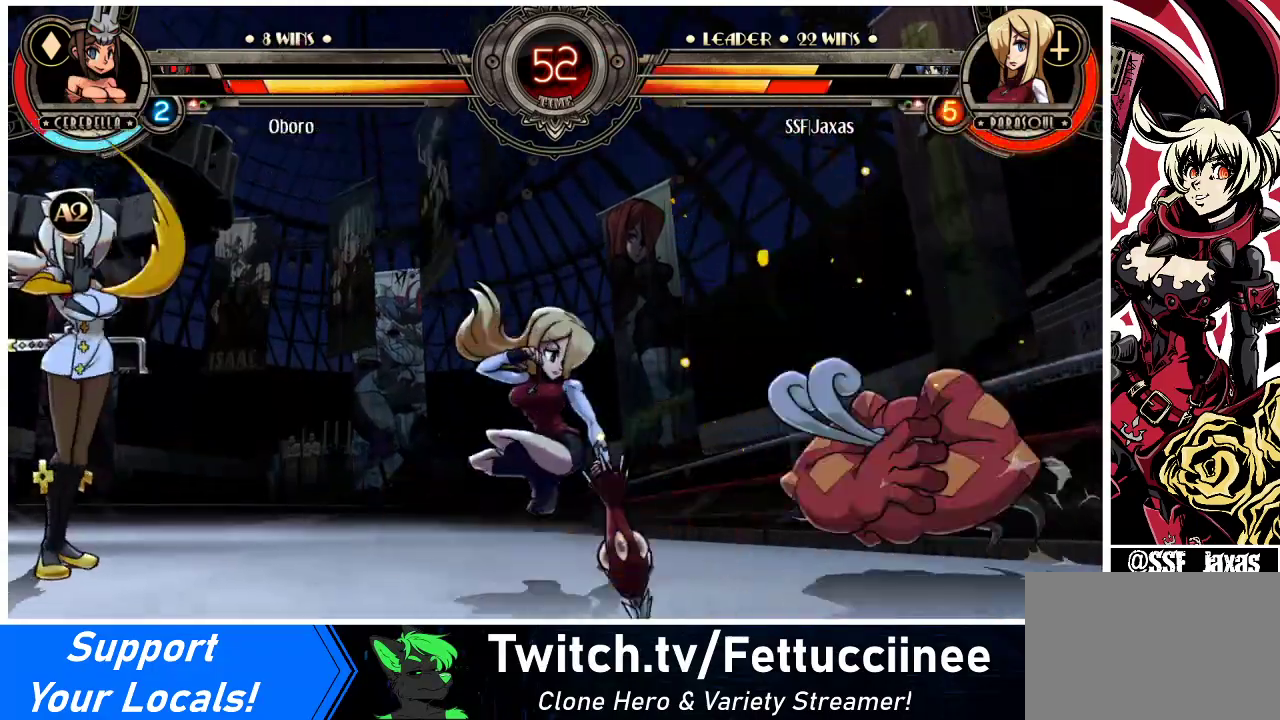
{"buttons": ["CROSS", "DPAD_LEFT"], "events": [[67, "DPAD_UP", "down"], [167, "DPAD_UP", "up"], [500, "CROSS", "down"]]}
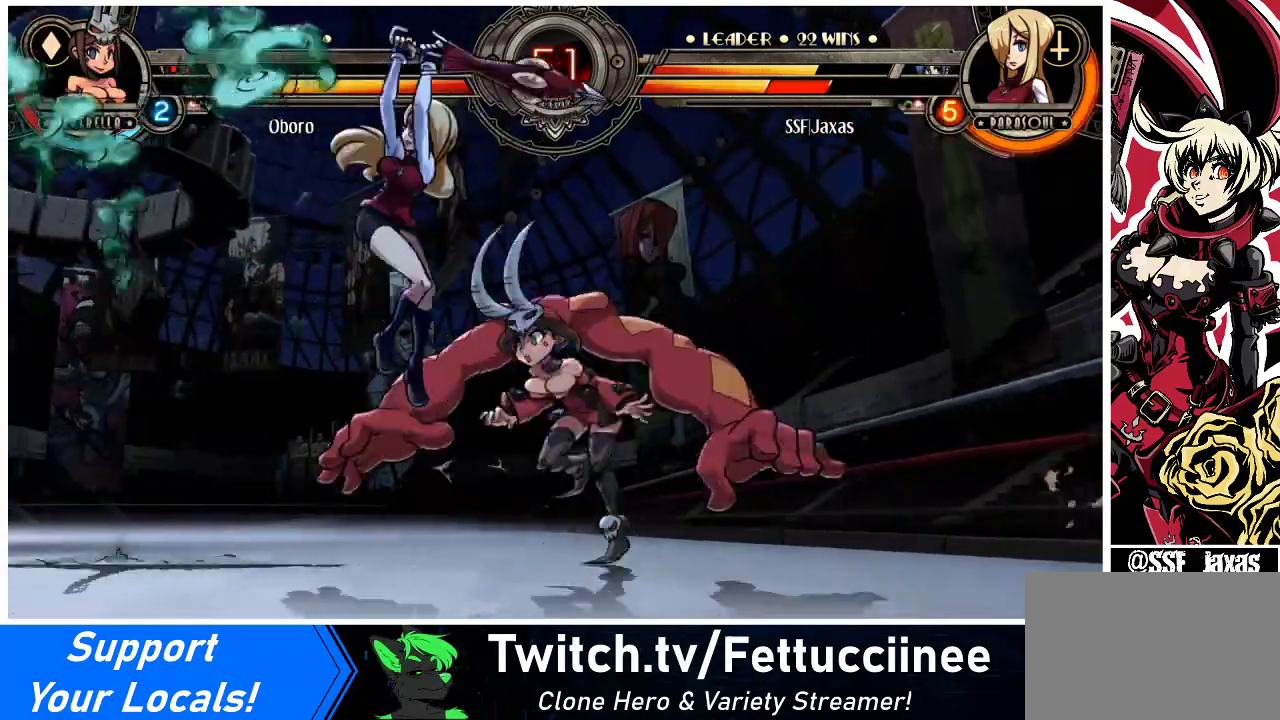
{"buttons": ["CIRCLE", "DPAD_DOWN"], "events": [[133, "CROSS", "up"], [200, "DPAD_LEFT", "up"], [233, "DPAD_DOWN", "down"], [300, "CROSS", "down"], [433, "CROSS", "up"], [500, "CIRCLE", "down"]]}
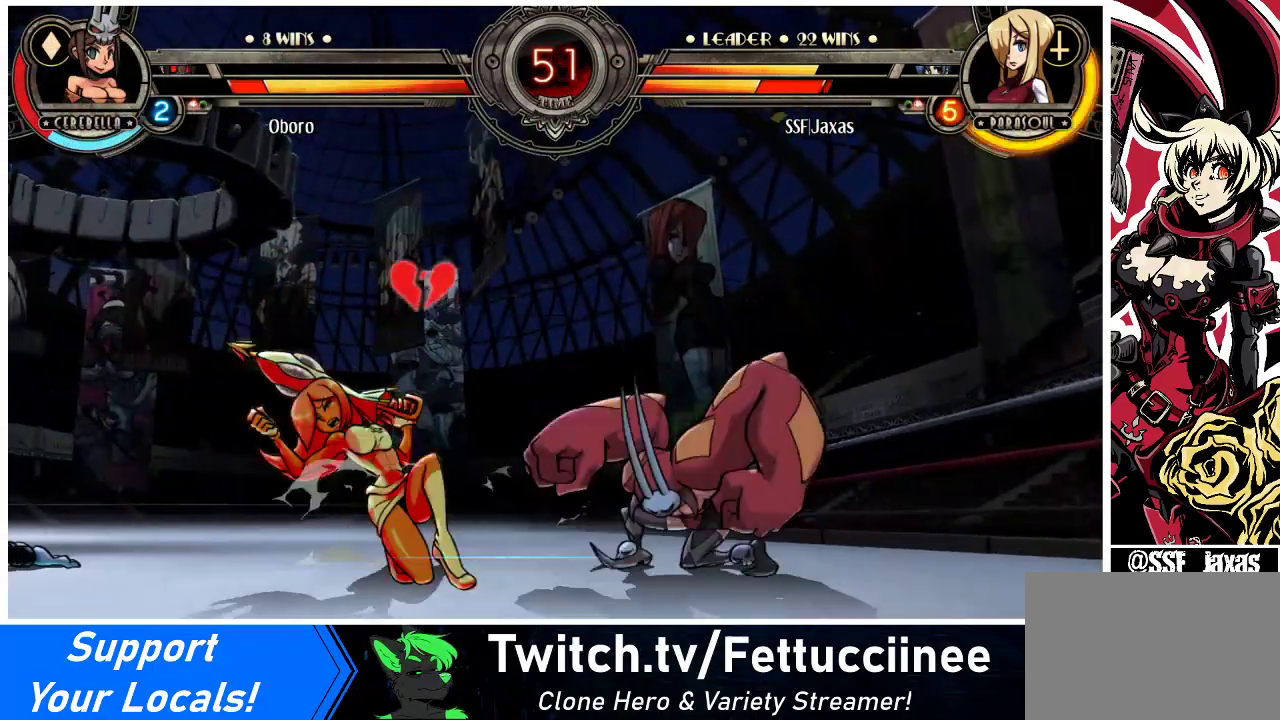
{"buttons": ["DPAD_DOWN", "DPAD_LEFT"], "events": [[67, "CIRCLE", "up"], [67, "DPAD_DOWN", "up"], [67, "DPAD_LEFT", "down"], [267, "DPAD_DOWN", "down"]]}
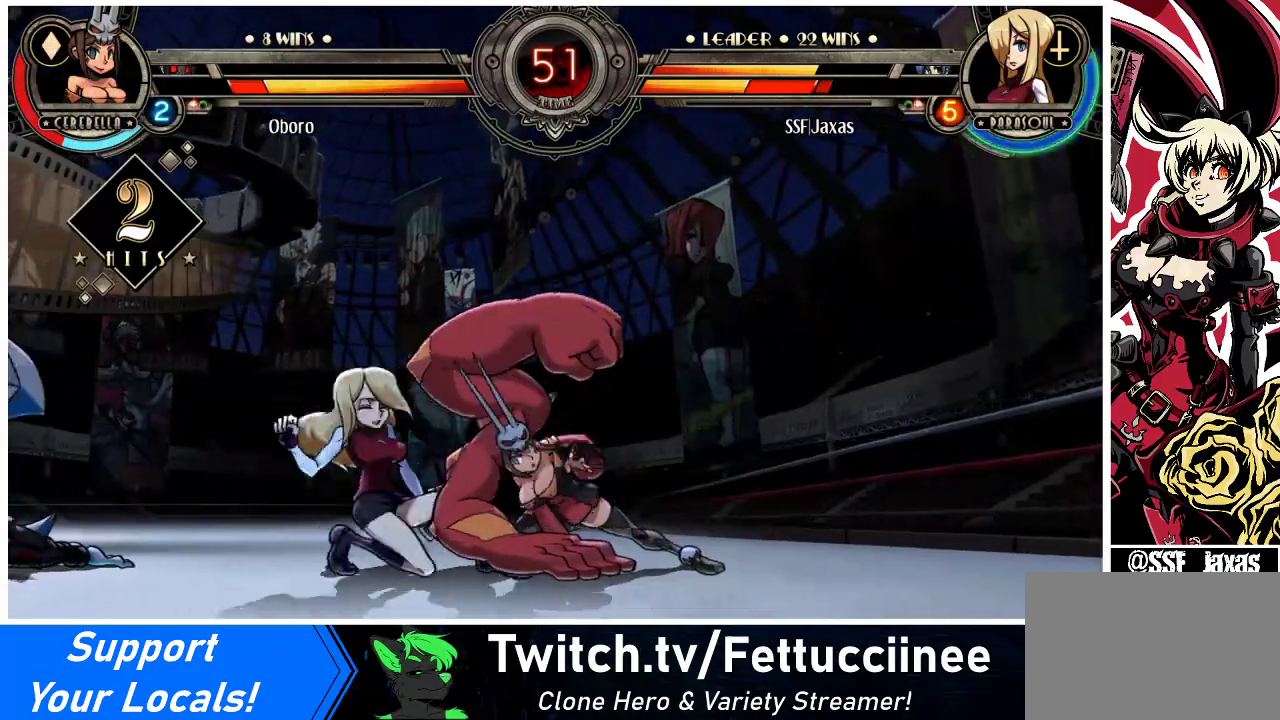
{"buttons": ["DPAD_DOWN", "DPAD_LEFT"], "events": []}
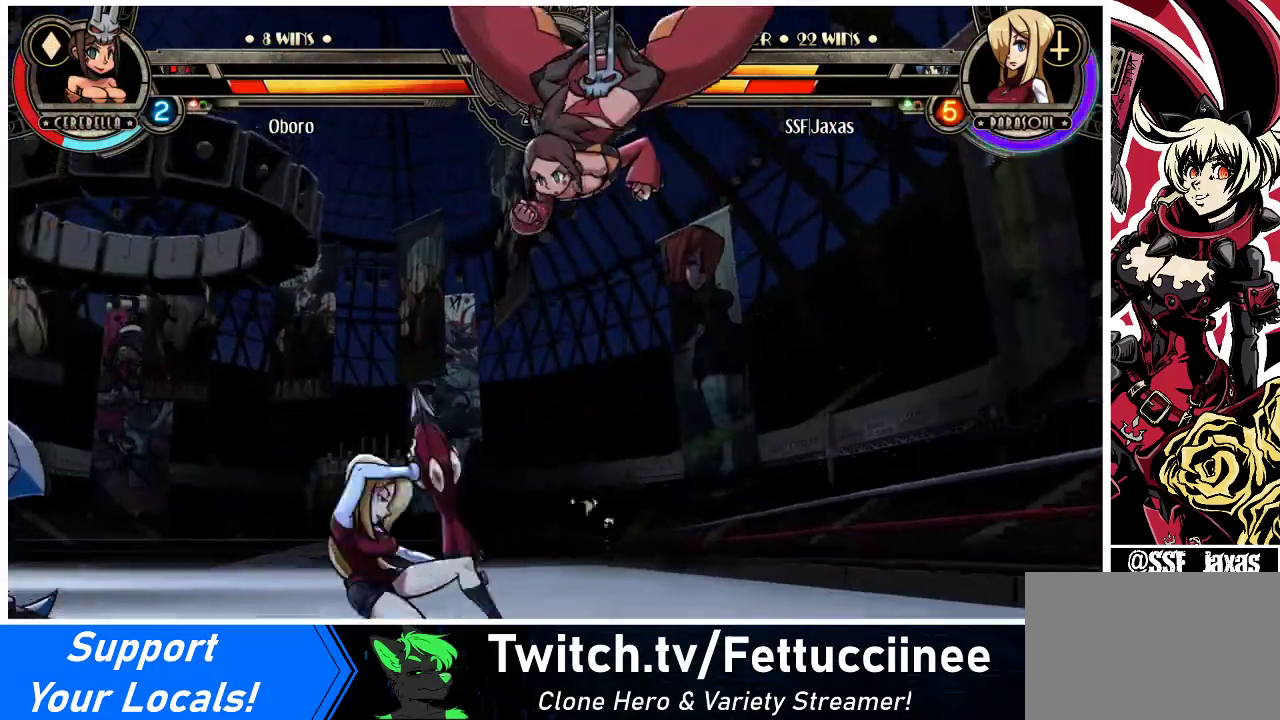
{"buttons": ["DPAD_UP", "DPAD_RIGHT"], "events": [[33, "DPAD_DOWN", "up"], [433, "DPAD_LEFT", "up"], [467, "DPAD_RIGHT", "down"], [500, "DPAD_UP", "down"]]}
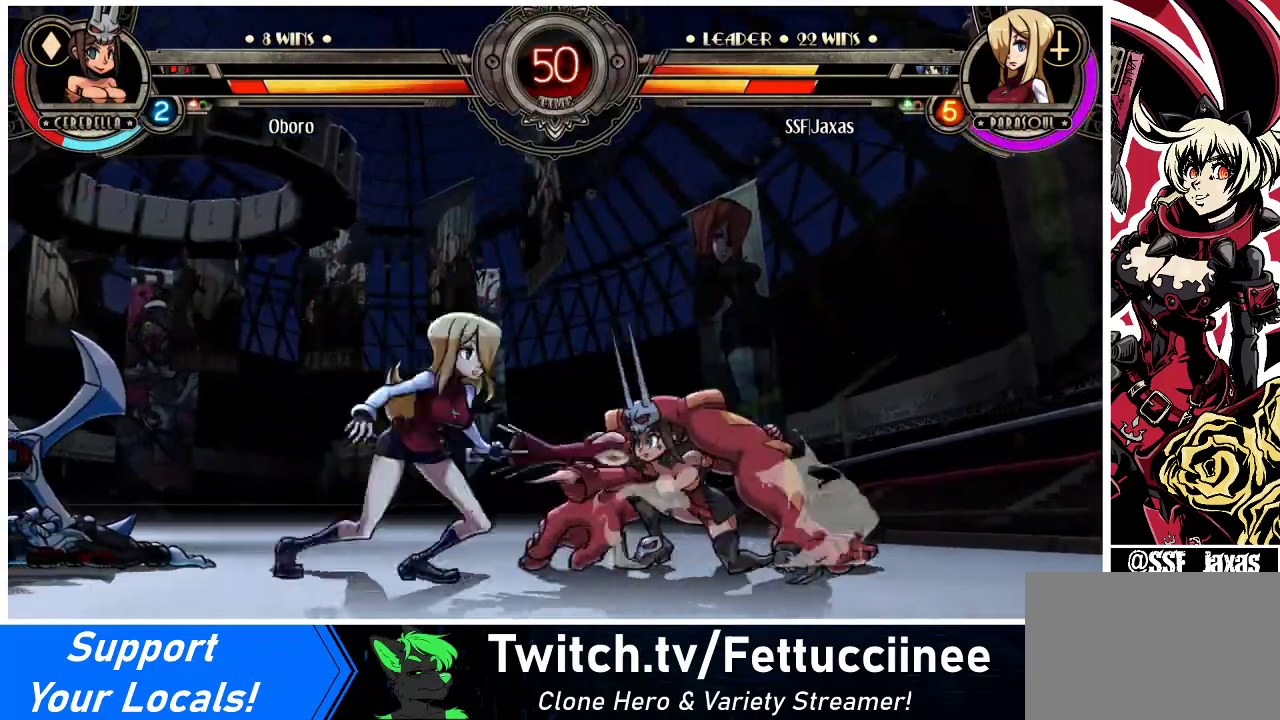
{"buttons": ["DPAD_LEFT"], "events": [[167, "DPAD_UP", "up"], [233, "DPAD_LEFT", "down"], [233, "DPAD_RIGHT", "up"], [300, "CROSS", "down"], [433, "CROSS", "up"]]}
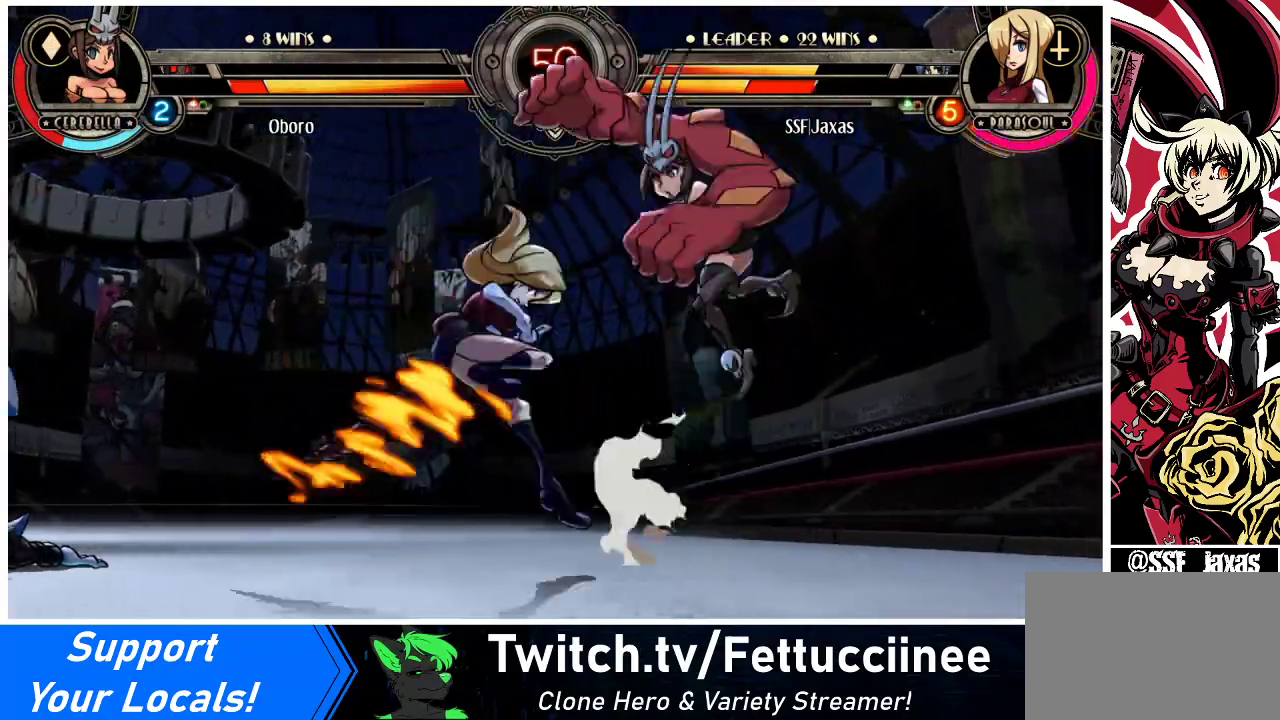
{"buttons": [], "events": [[167, "DPAD_DOWN", "down"], [233, "DPAD_LEFT", "up"], [267, "CROSS", "down"], [367, "CROSS", "up"], [367, "DPAD_DOWN", "up"]]}
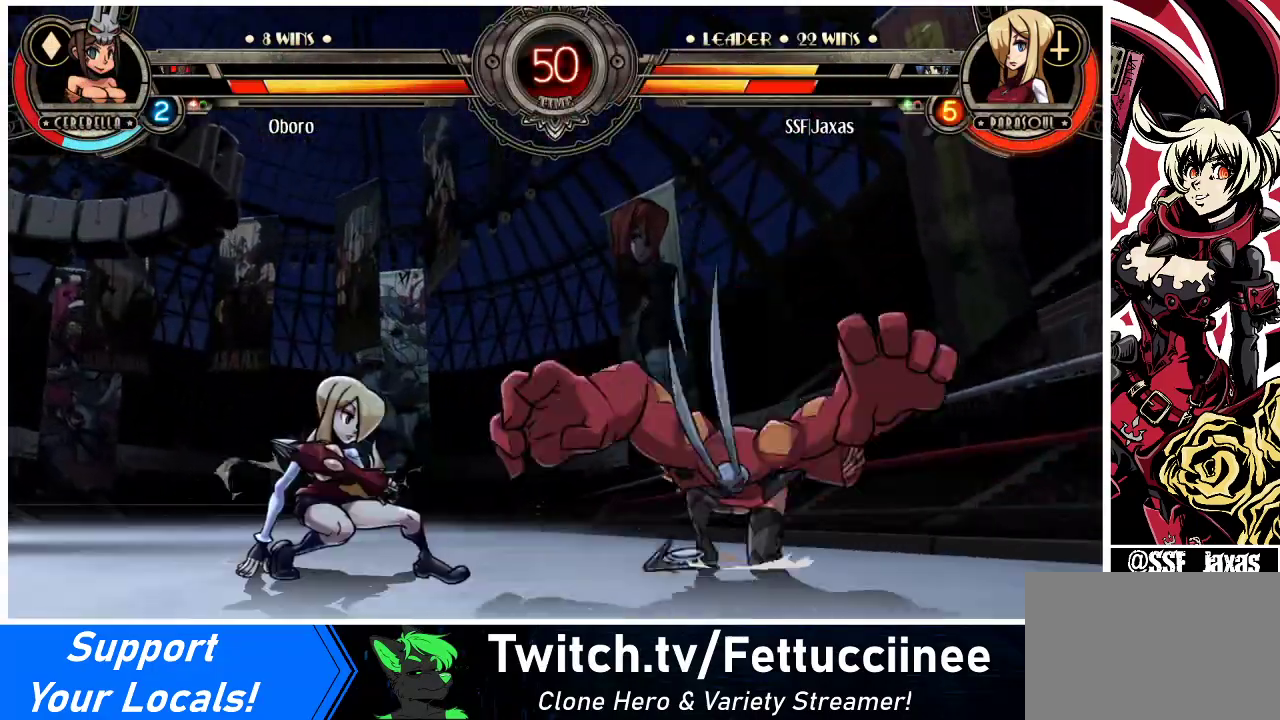
{"buttons": ["DPAD_LEFT"], "events": [[133, "DPAD_RIGHT", "down"], [200, "DPAD_RIGHT", "up"], [267, "DPAD_RIGHT", "down"], [300, "DPAD_UP", "down"], [367, "DPAD_LEFT", "down"], [367, "DPAD_RIGHT", "up"], [400, "DPAD_UP", "up"]]}
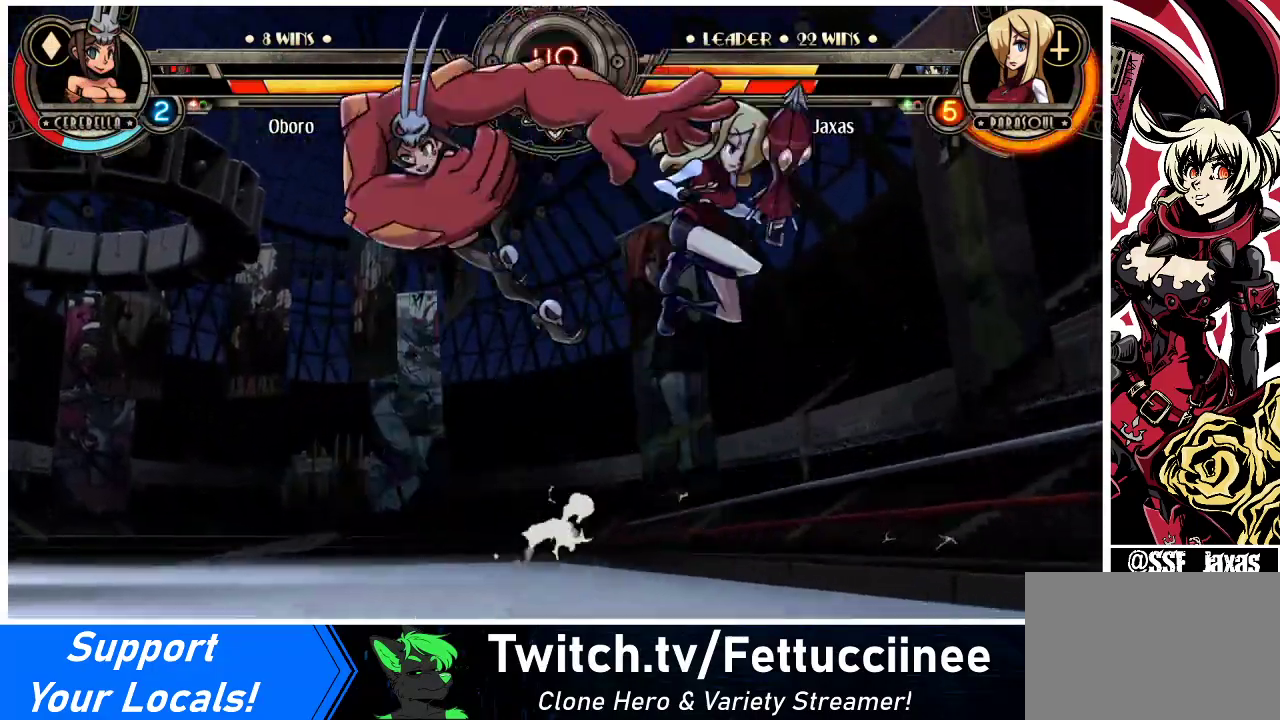
{"buttons": [], "events": [[267, "DPAD_LEFT", "up"], [400, "DPAD_LEFT", "down"], [467, "DPAD_LEFT", "up"]]}
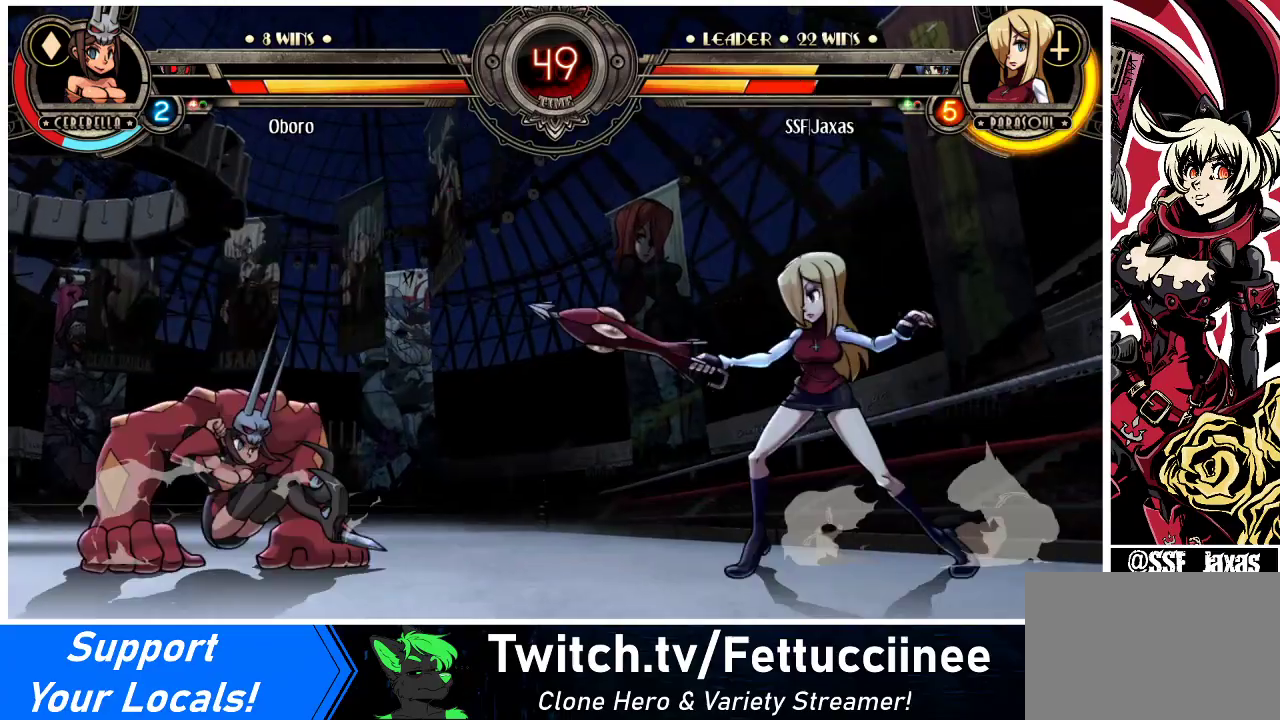
{"buttons": ["DPAD_RIGHT"], "events": [[33, "DPAD_LEFT", "down"], [67, "DPAD_UP", "down"], [200, "DPAD_UP", "up"], [200, "R1", "down"], [233, "DPAD_LEFT", "up"], [267, "DPAD_RIGHT", "down"], [333, "R1", "up"]]}
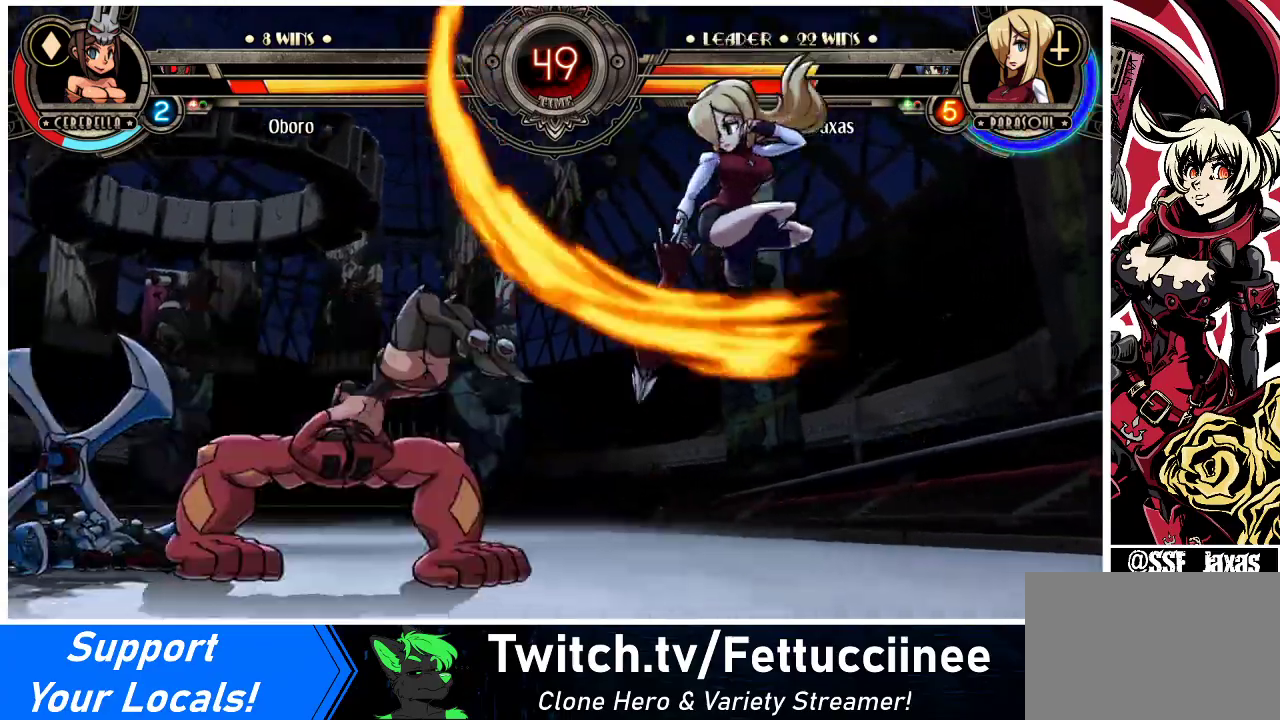
{"buttons": ["DPAD_UP", "DPAD_RIGHT"], "events": [[267, "DPAD_DOWN", "down"], [433, "DPAD_DOWN", "up"], [433, "DPAD_UP", "down"]]}
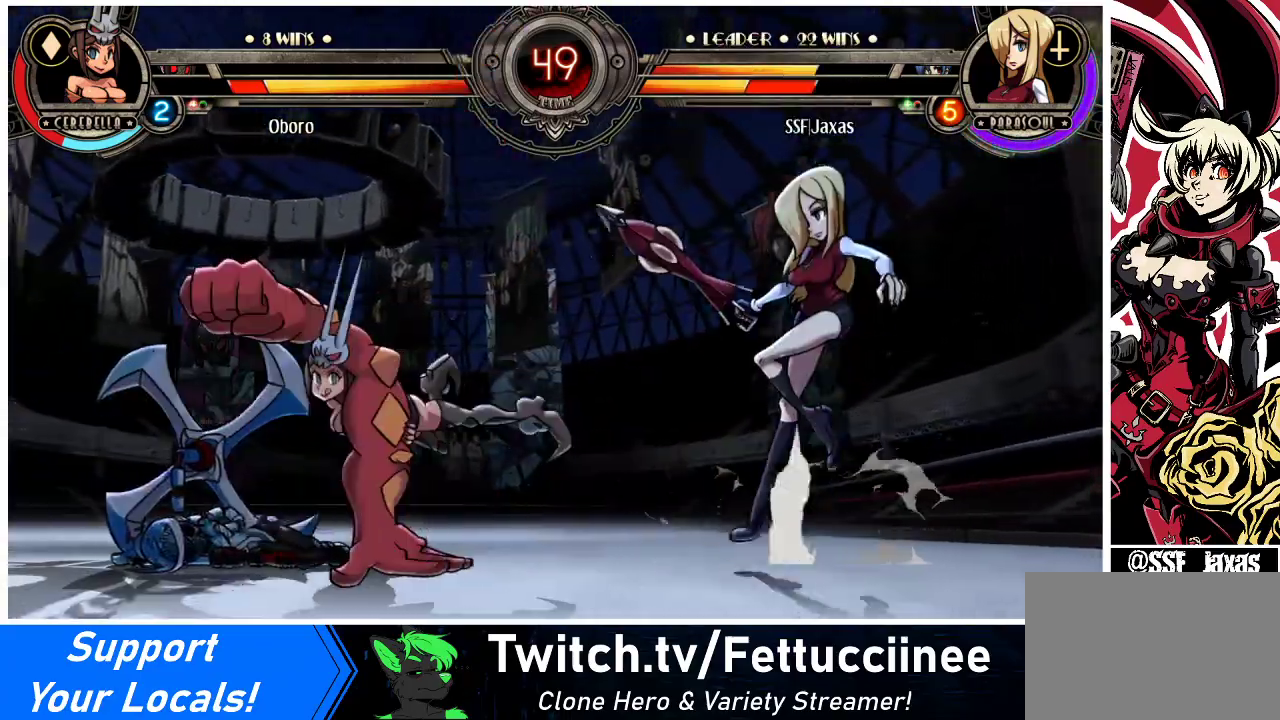
{"buttons": ["DPAD_RIGHT"], "events": [[67, "DPAD_UP", "up"], [233, "L1", "down"], [300, "L1", "up"]]}
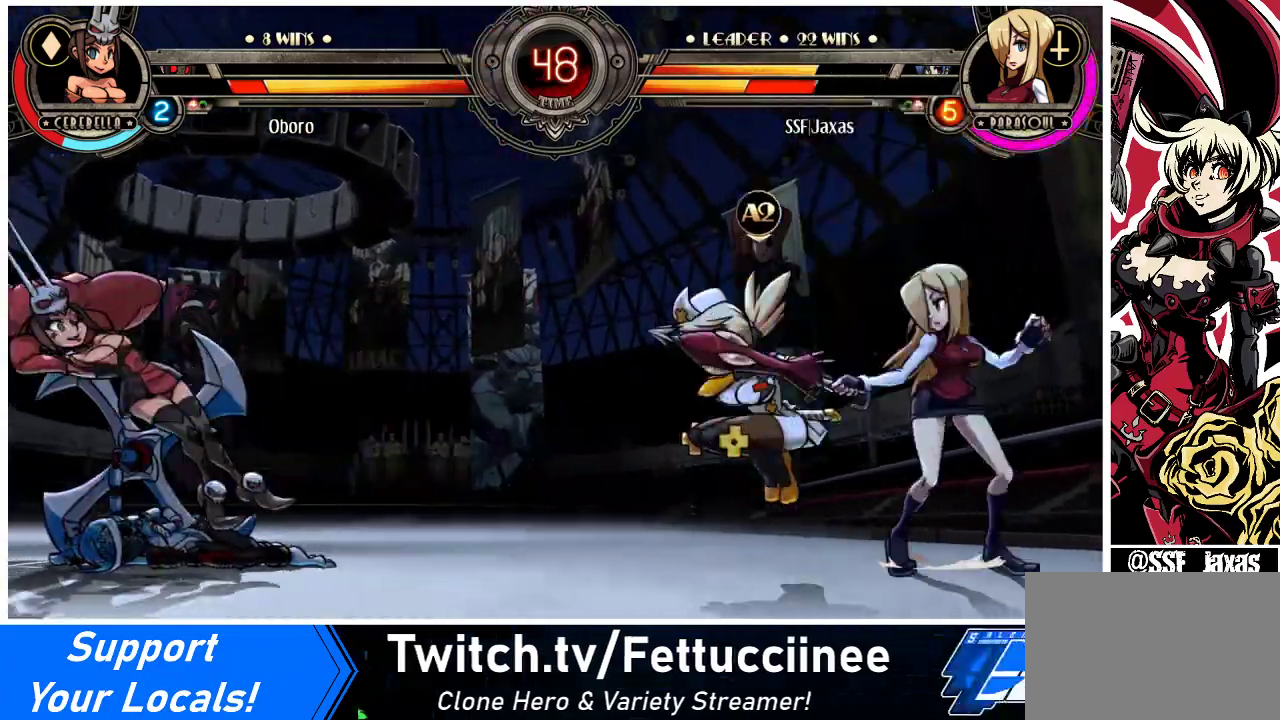
{"buttons": ["R1", "DPAD_LEFT"], "events": [[33, "DPAD_LEFT", "down"], [33, "DPAD_RIGHT", "up"], [100, "DPAD_LEFT", "up"], [167, "DPAD_LEFT", "down"], [233, "DPAD_UP", "down"], [333, "DPAD_UP", "up"], [467, "R1", "down"]]}
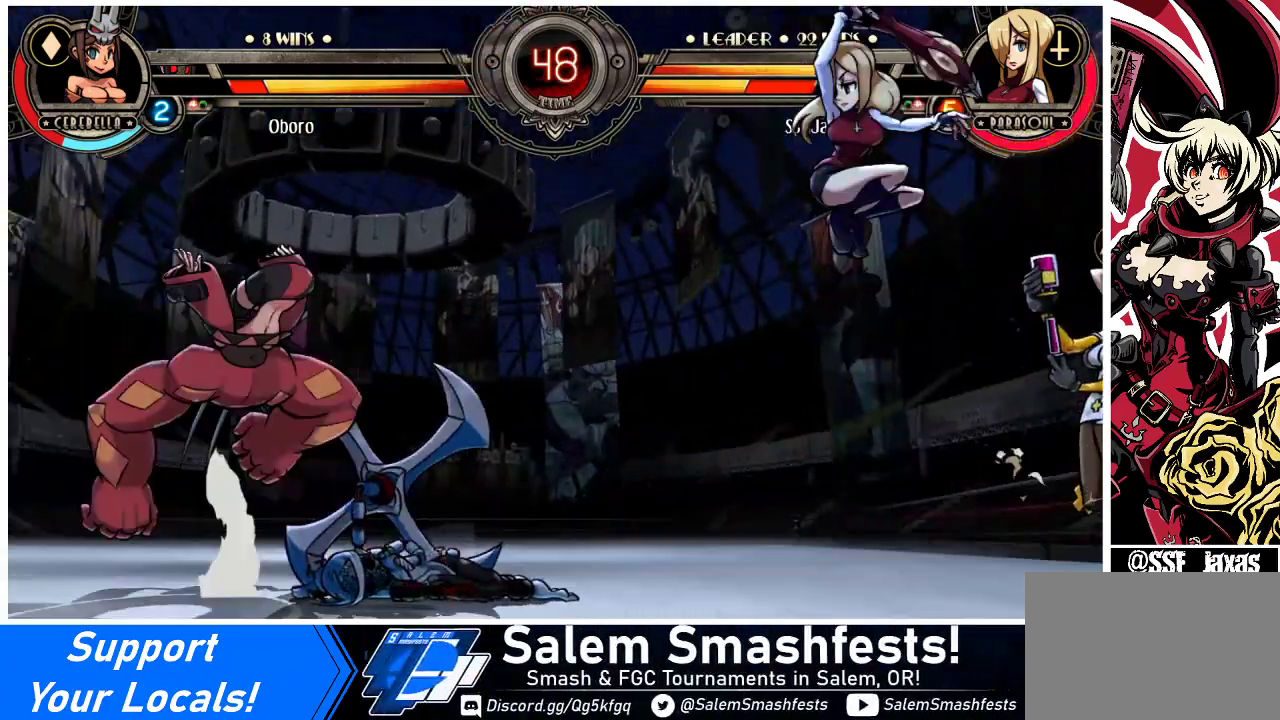
{"buttons": ["DPAD_RIGHT"], "events": [[67, "R1", "up"], [167, "DPAD_LEFT", "up"], [167, "DPAD_RIGHT", "down"]]}
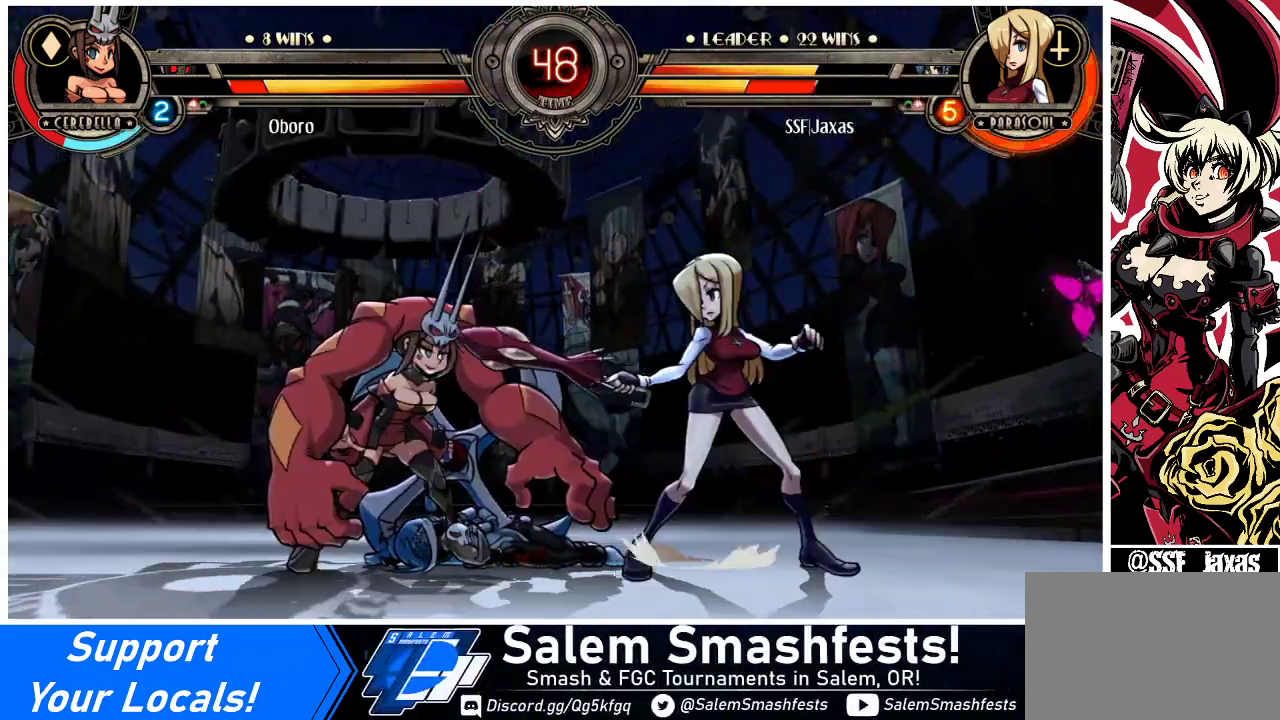
{"buttons": ["DPAD_RIGHT"], "events": []}
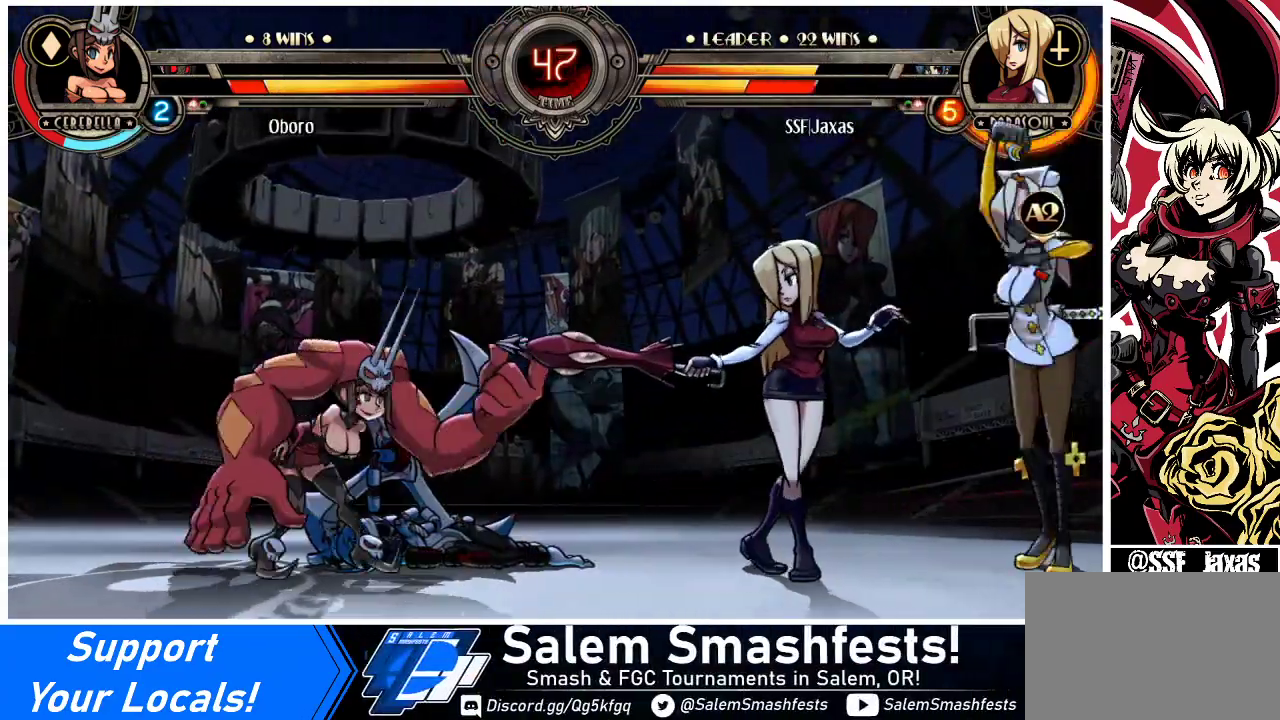
{"buttons": ["DPAD_RIGHT"], "events": [[67, "DPAD_RIGHT", "up"], [167, "DPAD_LEFT", "down"], [267, "DPAD_LEFT", "up"], [300, "DPAD_RIGHT", "down"]]}
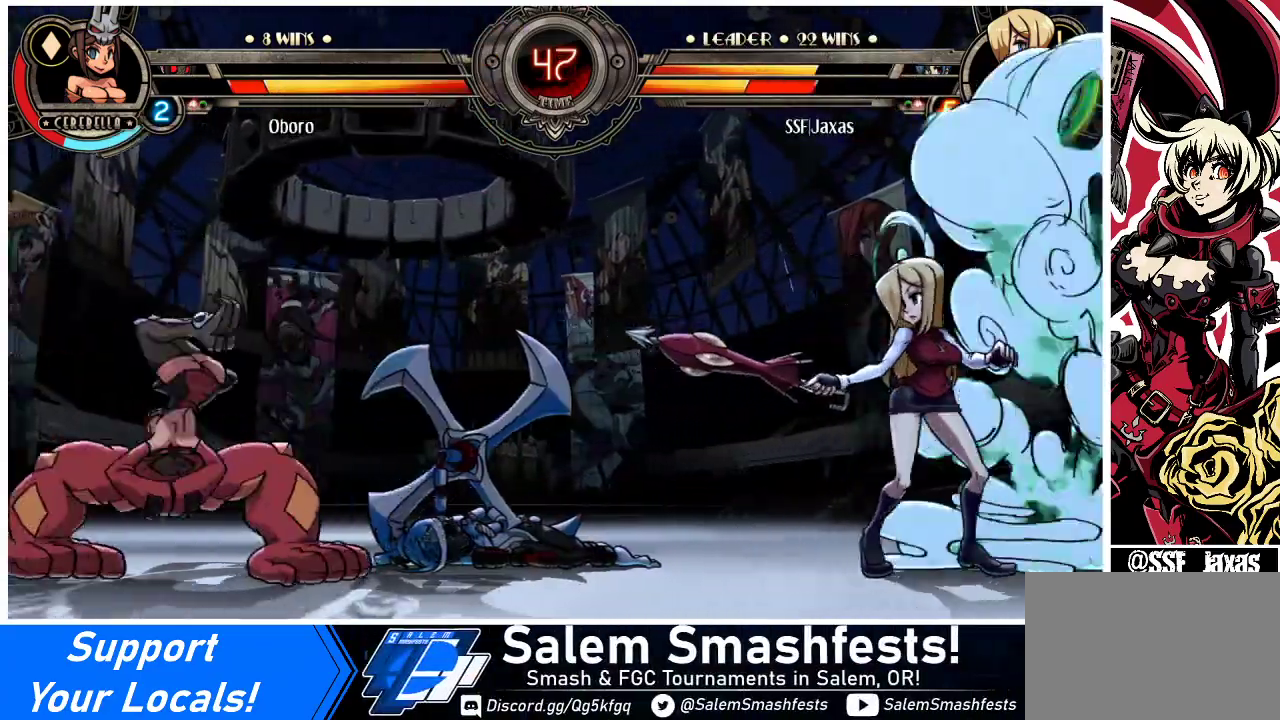
{"buttons": ["DPAD_LEFT"], "events": [[267, "DPAD_RIGHT", "up"], [300, "DPAD_LEFT", "down"]]}
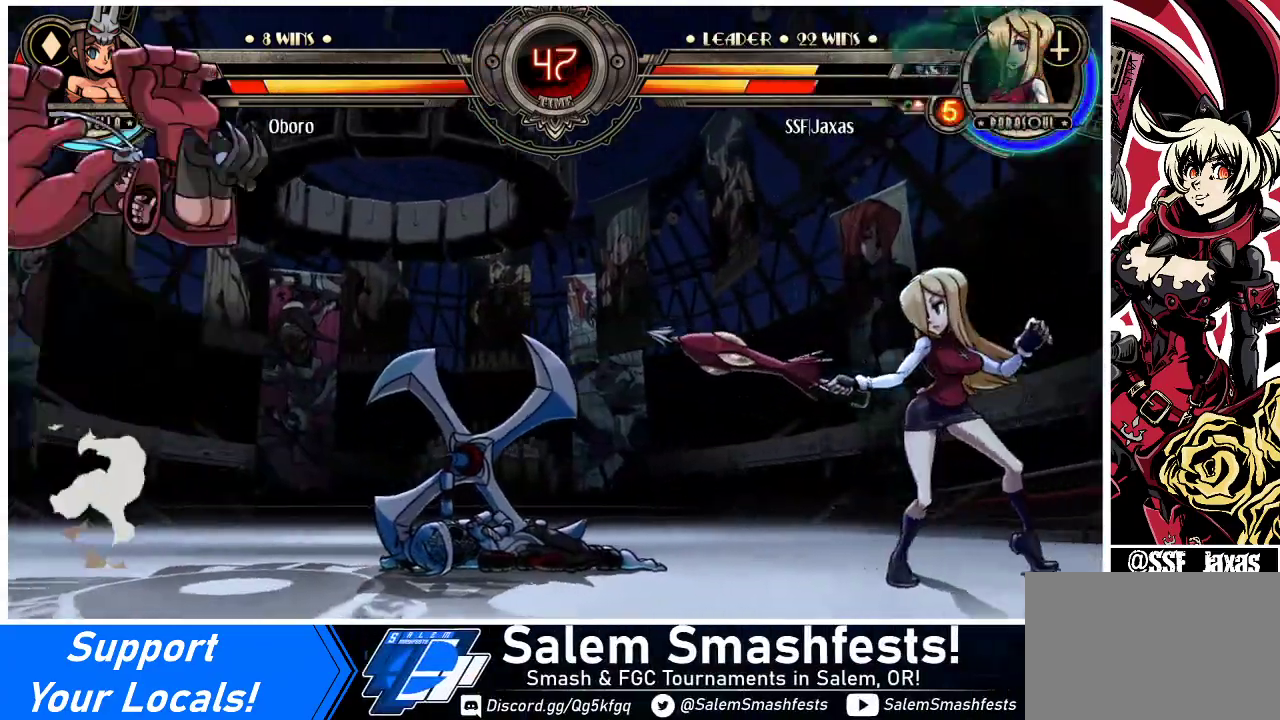
{"buttons": ["DPAD_RIGHT"], "events": [[167, "DPAD_LEFT", "up"], [200, "DPAD_RIGHT", "down"]]}
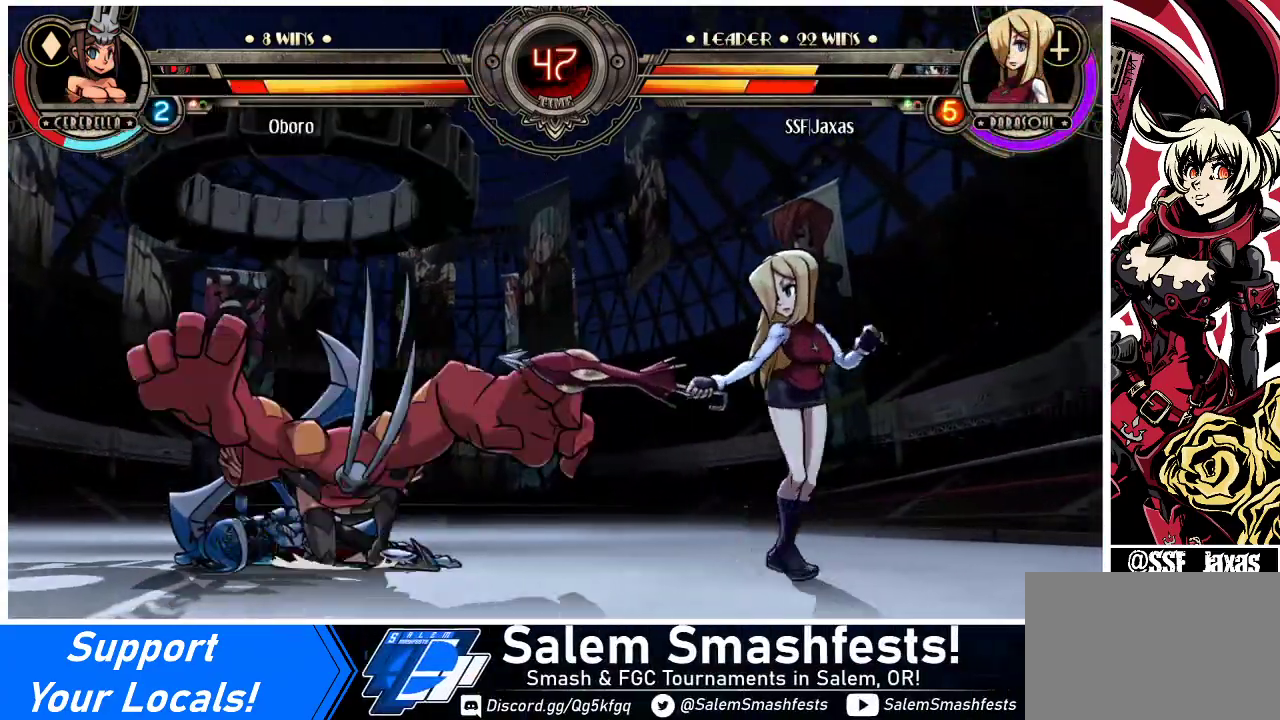
{"buttons": ["DPAD_RIGHT"], "events": [[33, "DPAD_UP", "down"], [233, "DPAD_UP", "up"]]}
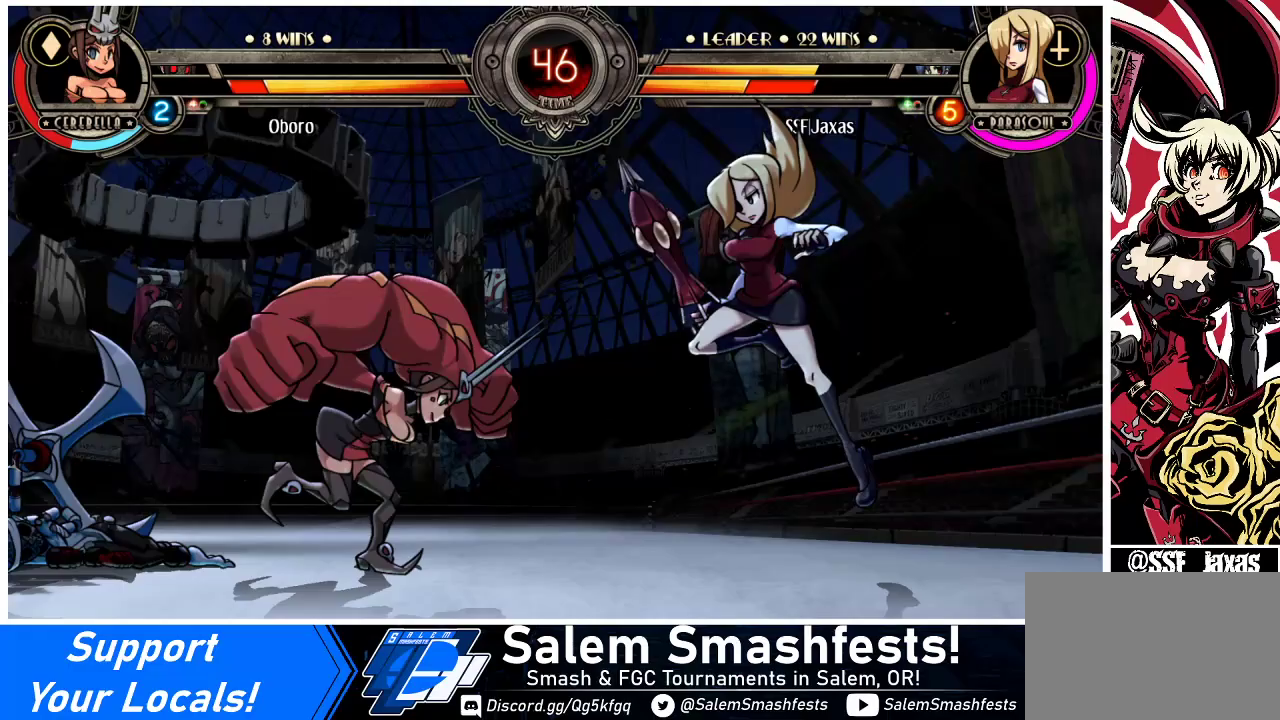
{"buttons": ["DPAD_DOWN", "DPAD_RIGHT"], "events": [[333, "DPAD_DOWN", "down"]]}
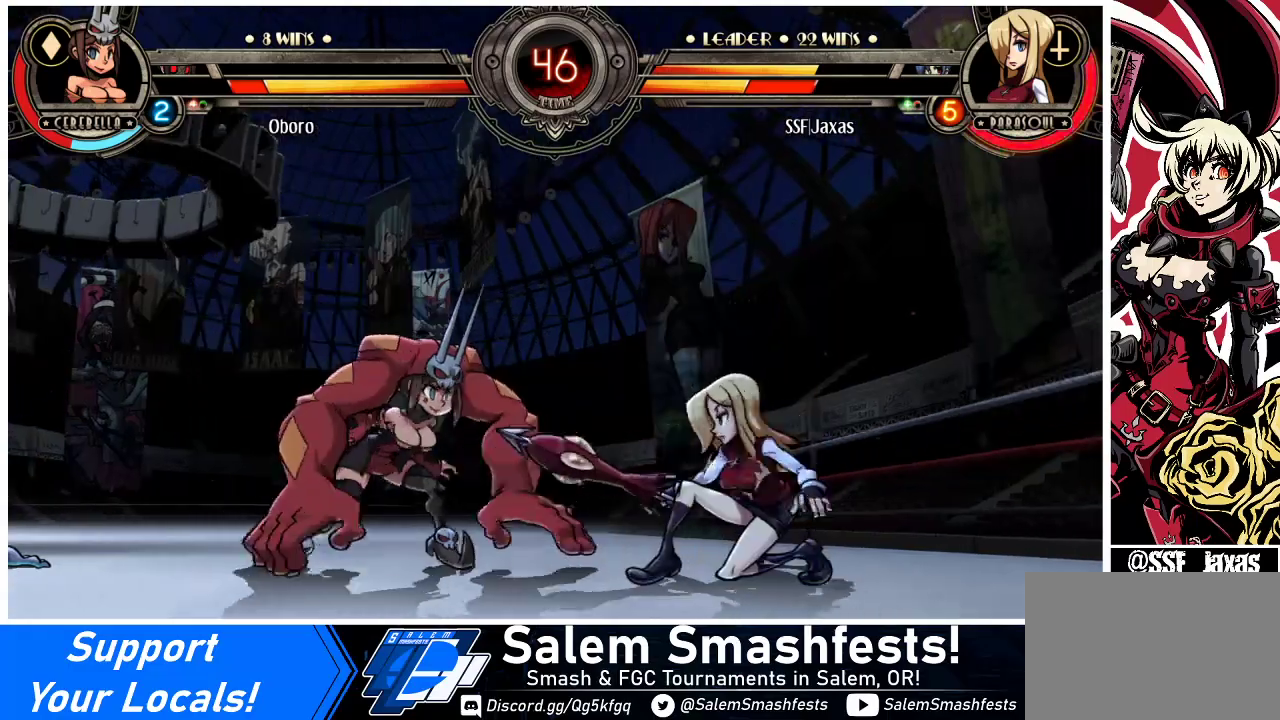
{"buttons": ["DPAD_DOWN", "DPAD_RIGHT"], "events": []}
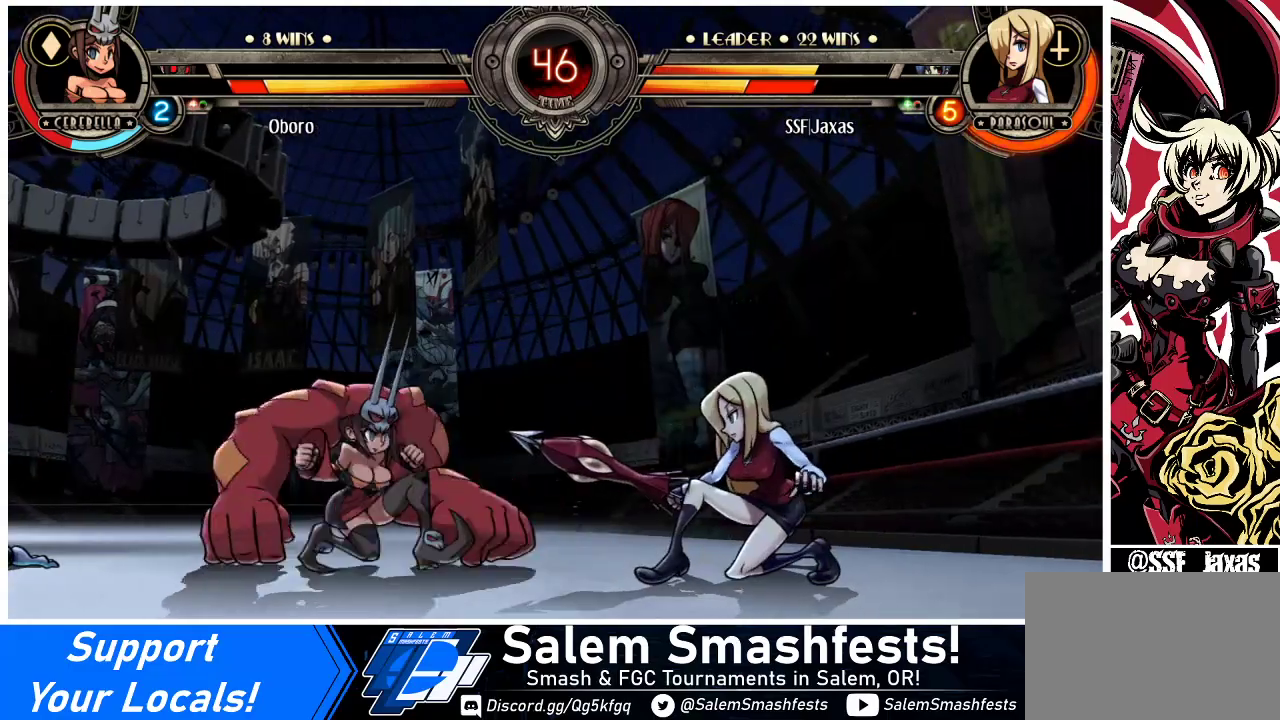
{"buttons": ["R1", "DPAD_LEFT"], "events": [[33, "R2", "down"], [167, "R2", "up"], [200, "DPAD_DOWN", "up"], [200, "DPAD_RIGHT", "up"], [333, "DPAD_DOWN", "down"], [400, "DPAD_LEFT", "down"], [433, "DPAD_DOWN", "up"], [433, "R1", "down"]]}